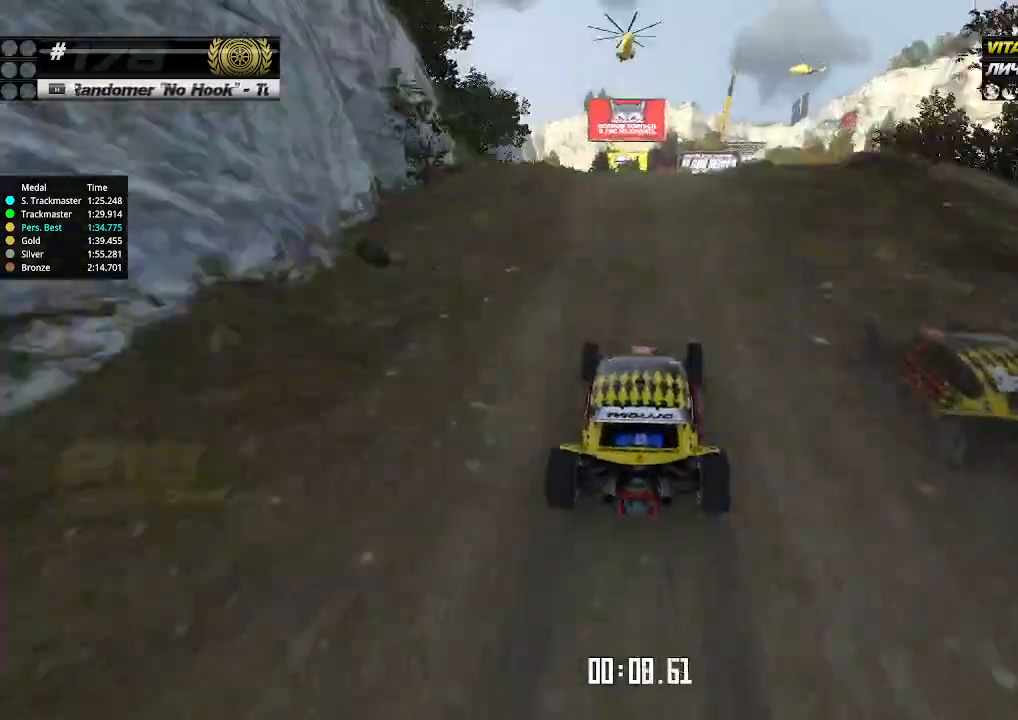
Gameplay with keyboard; each line is a JSON object with the keys held at the frame after it. "events" lists presses ("down") and releases ("up") of "down", "left", "right" and "up" between this image and that frame as [ms after this image, input, new state], when the widget could be followed in between. No other keys are recorded. Mouse input is not recorded.
{"keys": ["up"], "events": []}
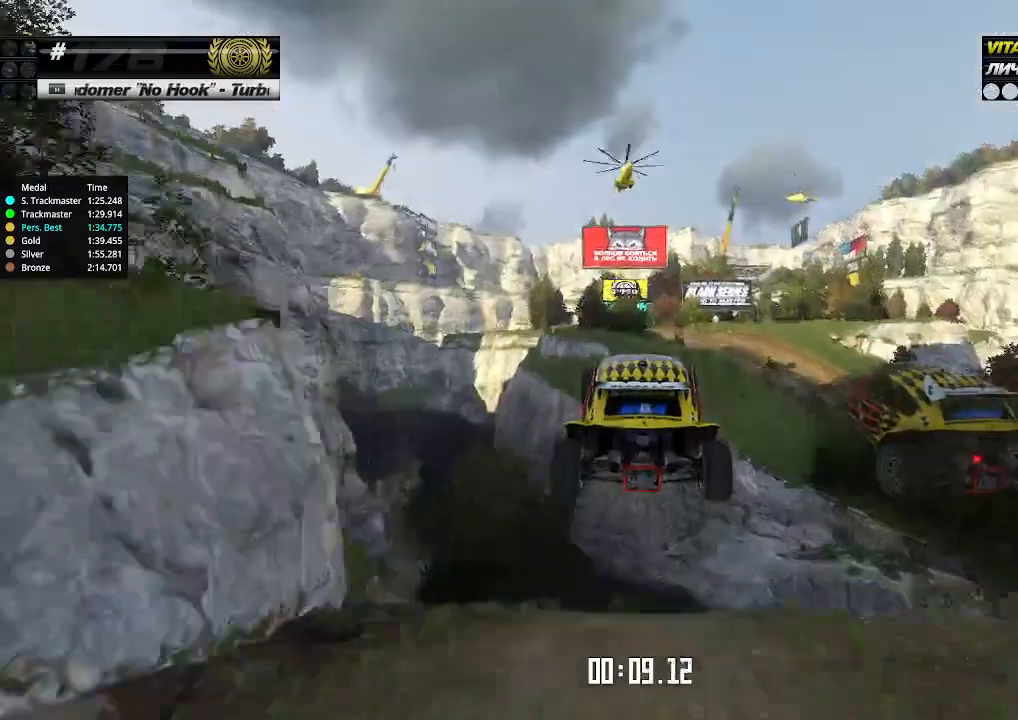
{"keys": ["up"], "events": [[166, "down", "down"], [200, "down", "up"]]}
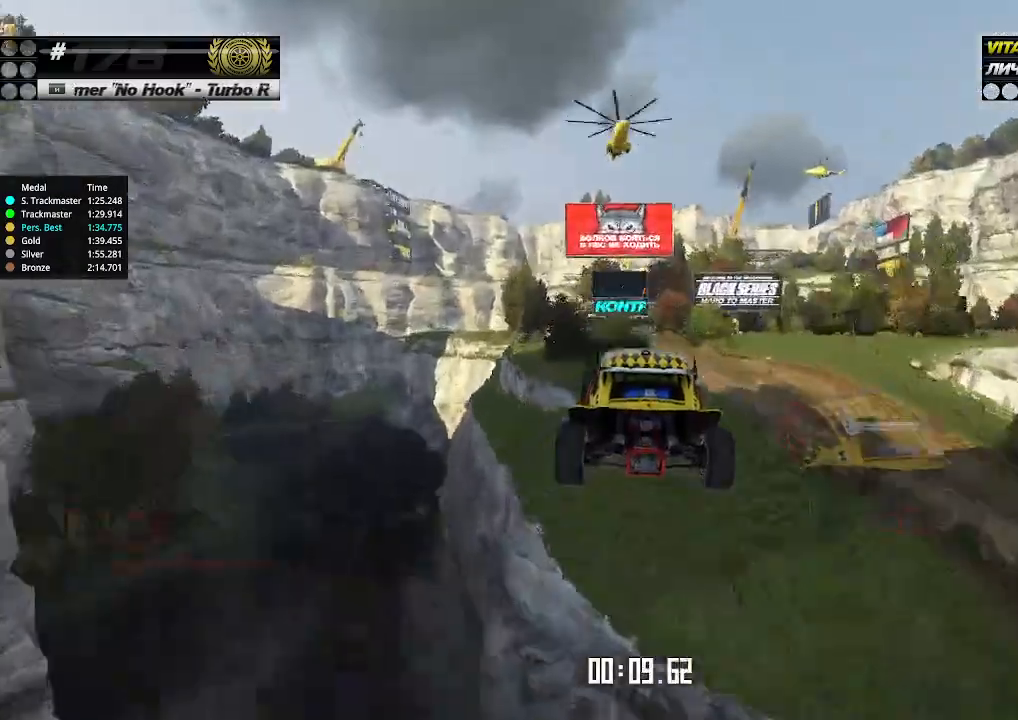
{"keys": ["up"], "events": [[266, "left", "down"], [433, "left", "up"]]}
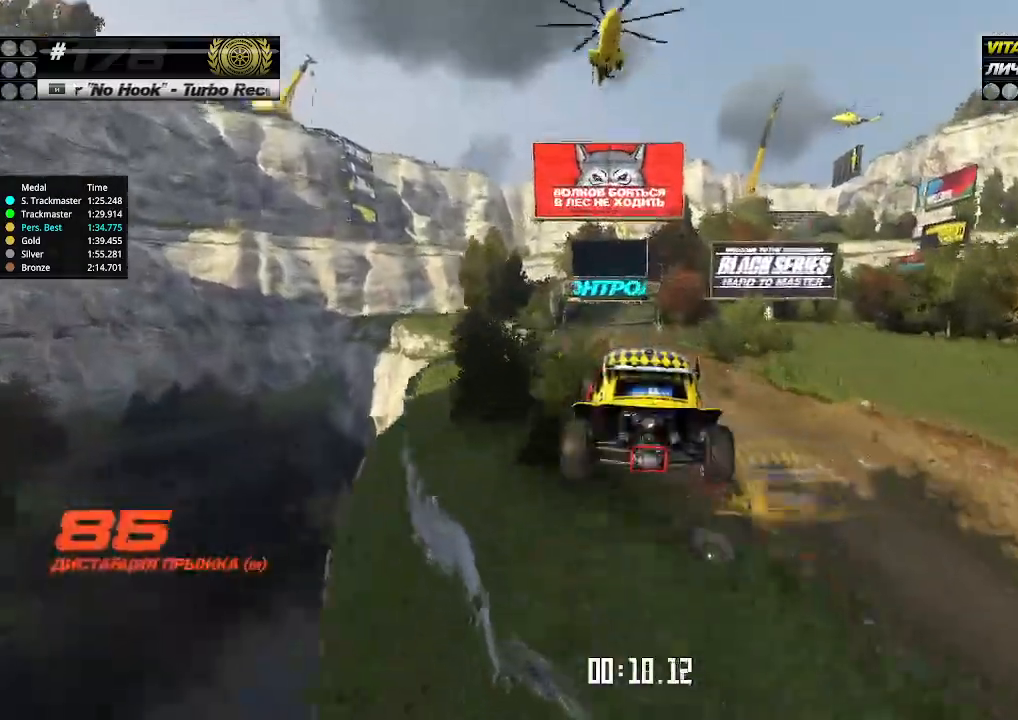
{"keys": ["left", "up"], "events": [[466, "left", "down"]]}
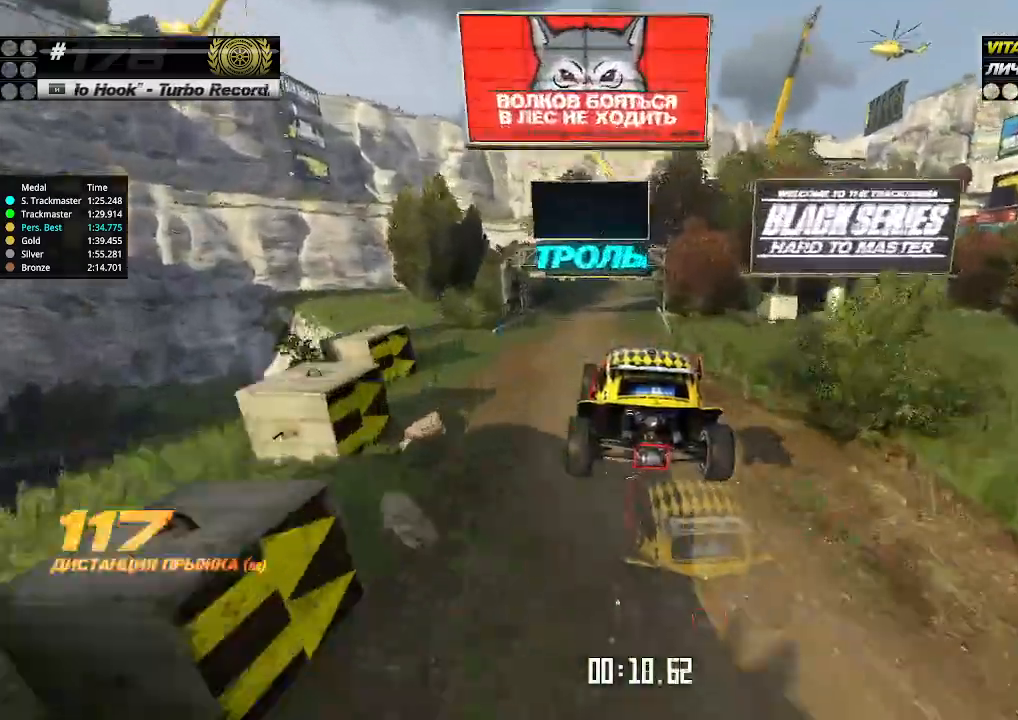
{"keys": ["left", "up"], "events": [[66, "left", "up"], [200, "left", "down"], [366, "left", "up"], [400, "left", "down"]]}
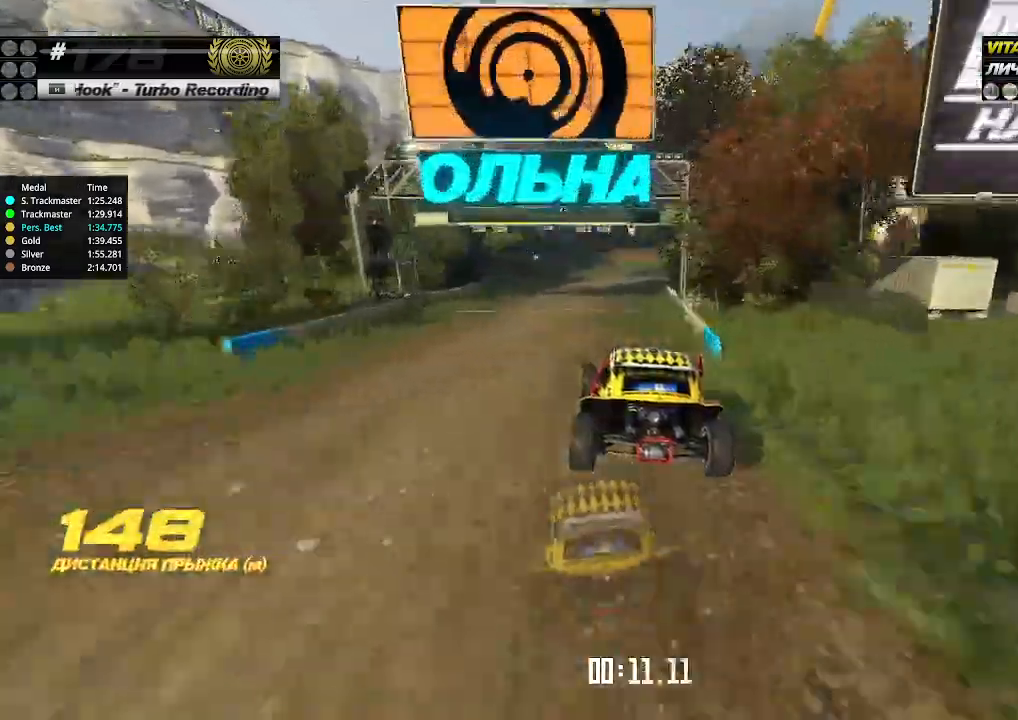
{"keys": ["right", "up"], "events": [[33, "left", "up"], [266, "right", "down"], [333, "right", "up"], [500, "right", "down"]]}
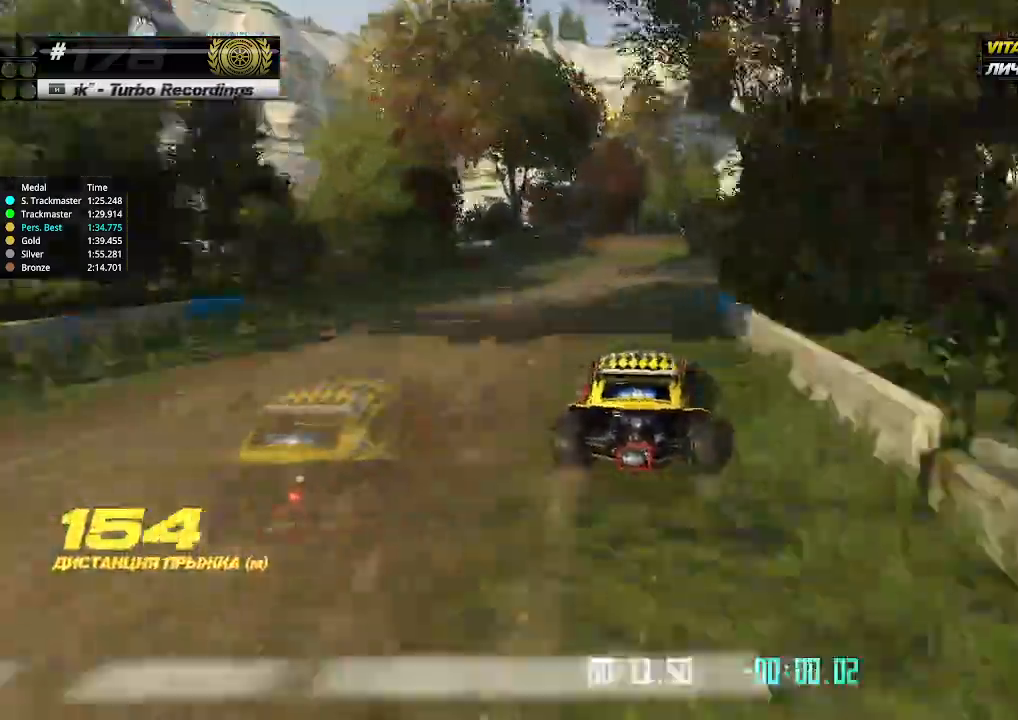
{"keys": ["up"], "events": [[266, "right", "up"], [366, "right", "down"], [466, "right", "up"]]}
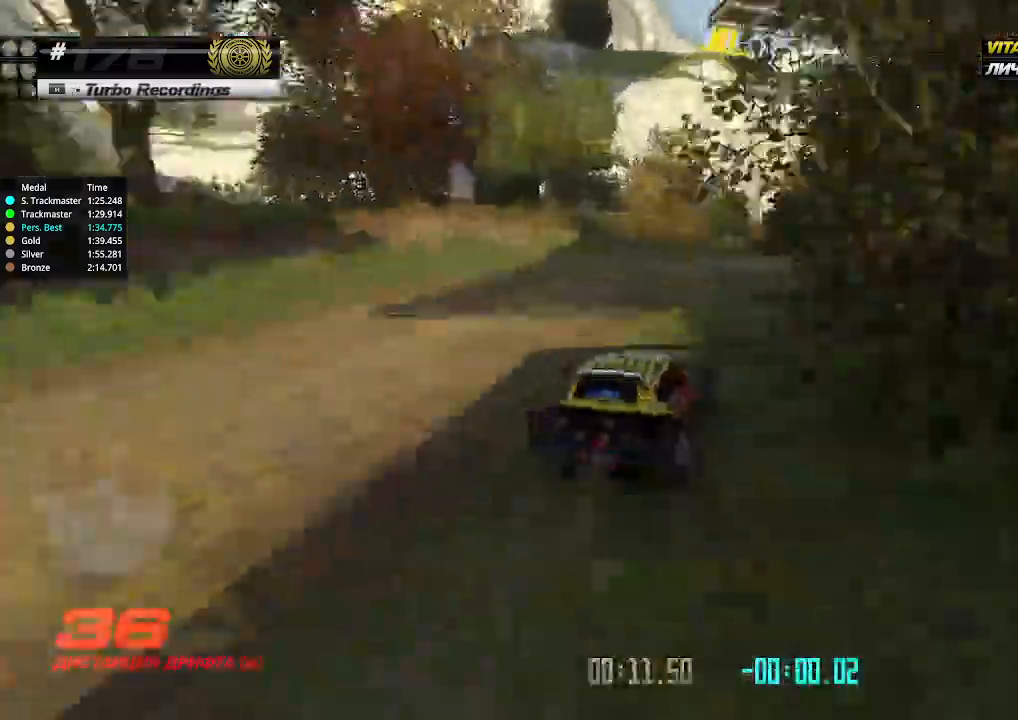
{"keys": ["up"], "events": [[33, "right", "down"], [100, "right", "up"]]}
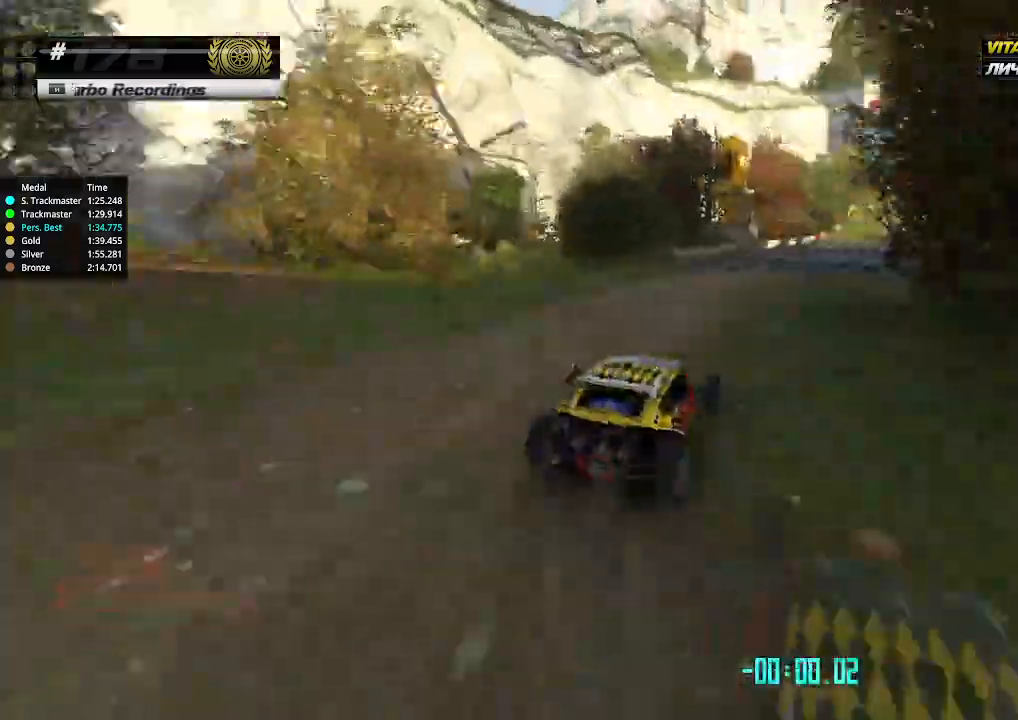
{"keys": ["up"], "events": [[366, "right", "down"], [400, "right", "up"]]}
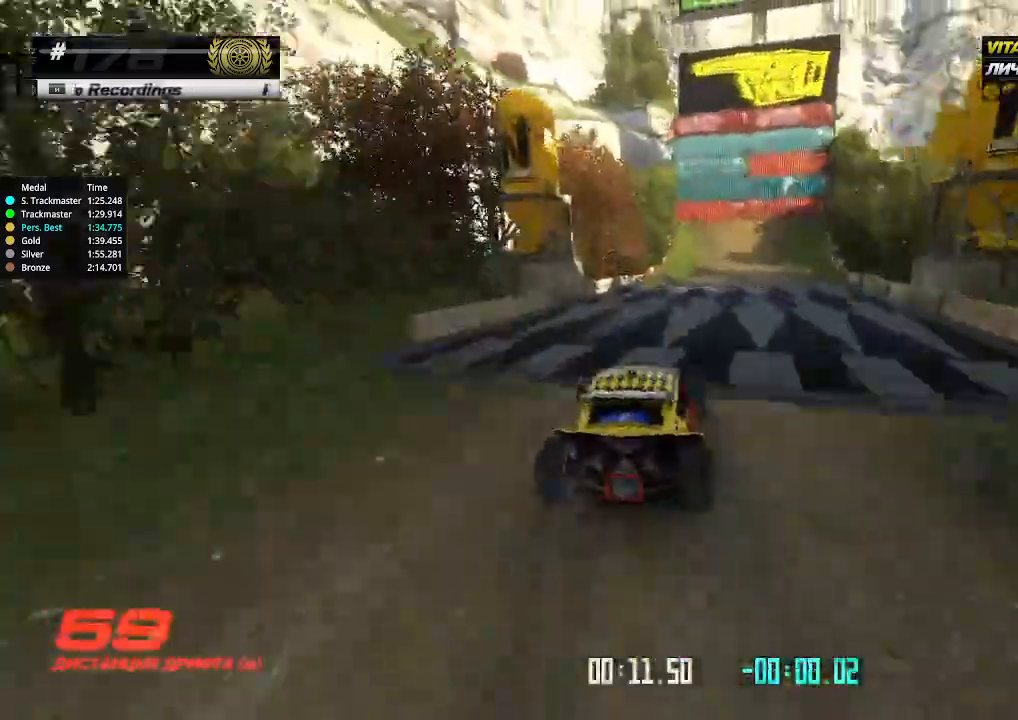
{"keys": ["up"], "events": [[266, "right", "down"], [333, "right", "up"]]}
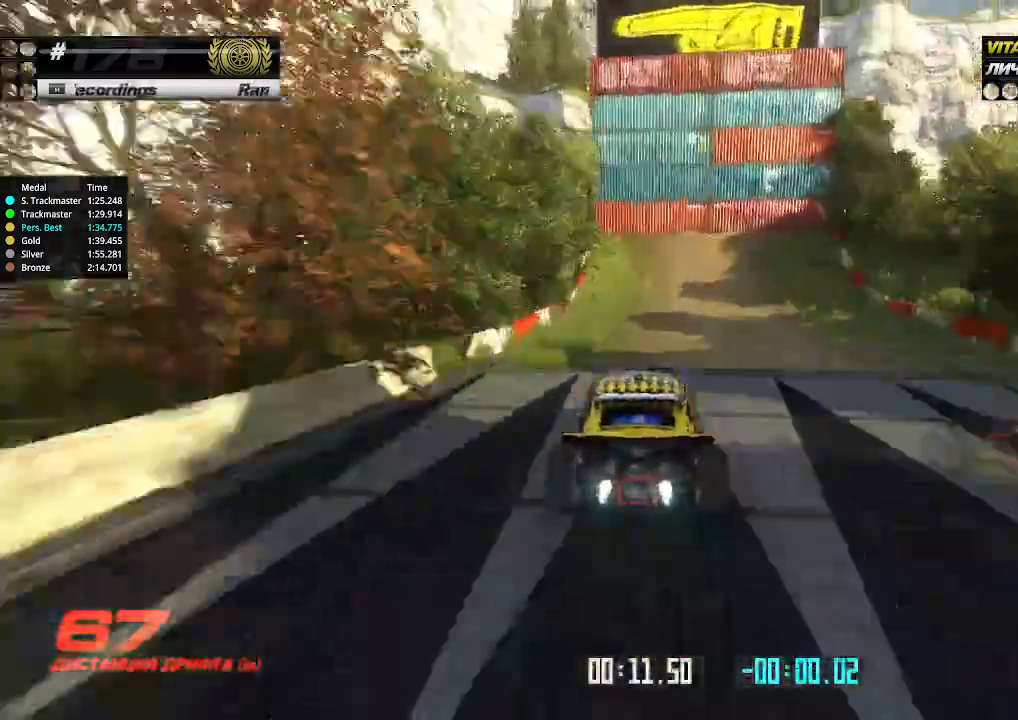
{"keys": ["left", "up"], "events": [[133, "left", "down"]]}
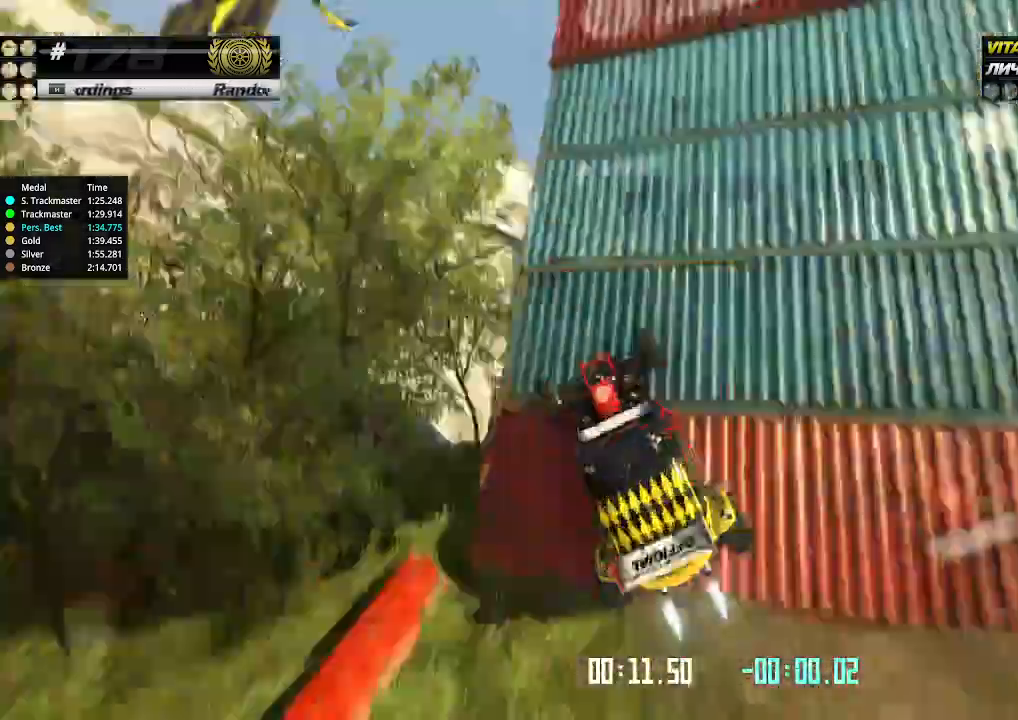
{"keys": ["right", "up"], "events": [[266, "left", "up"], [266, "right", "down"]]}
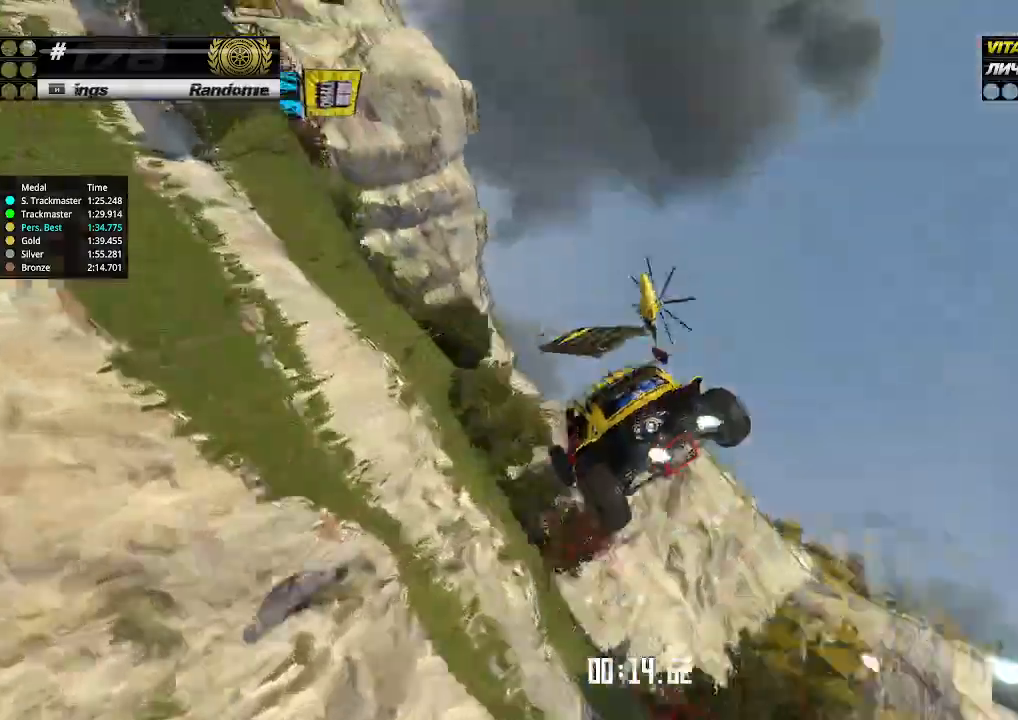
{"keys": ["left", "up"], "events": [[266, "left", "down"], [266, "right", "up"]]}
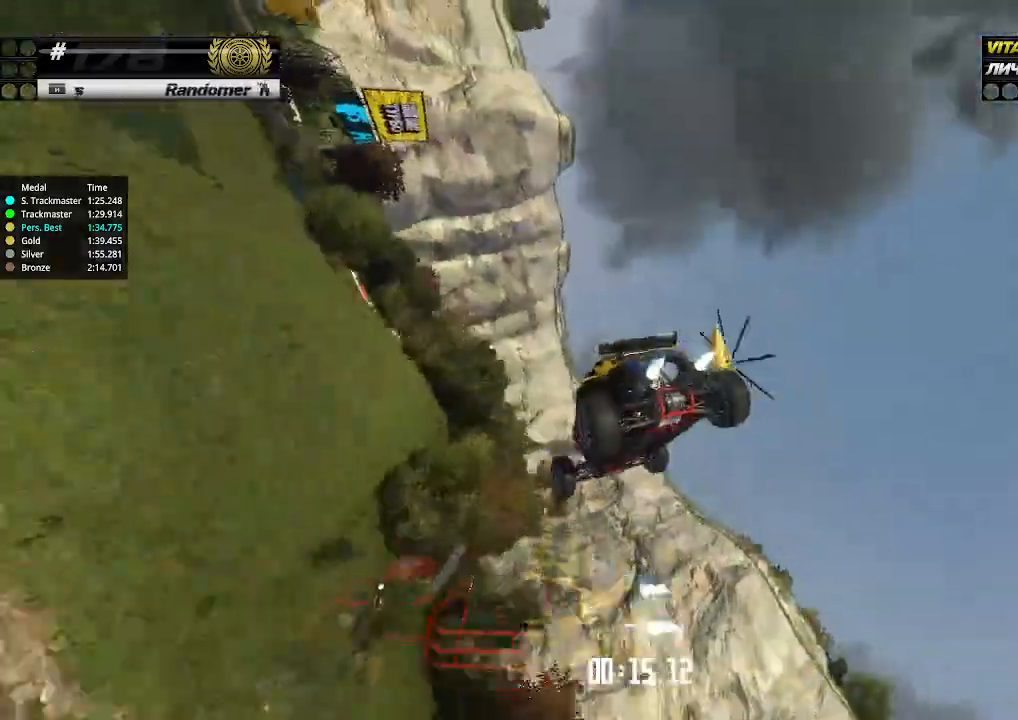
{"keys": ["down", "left"], "events": [[300, "down", "down"], [366, "up", "up"]]}
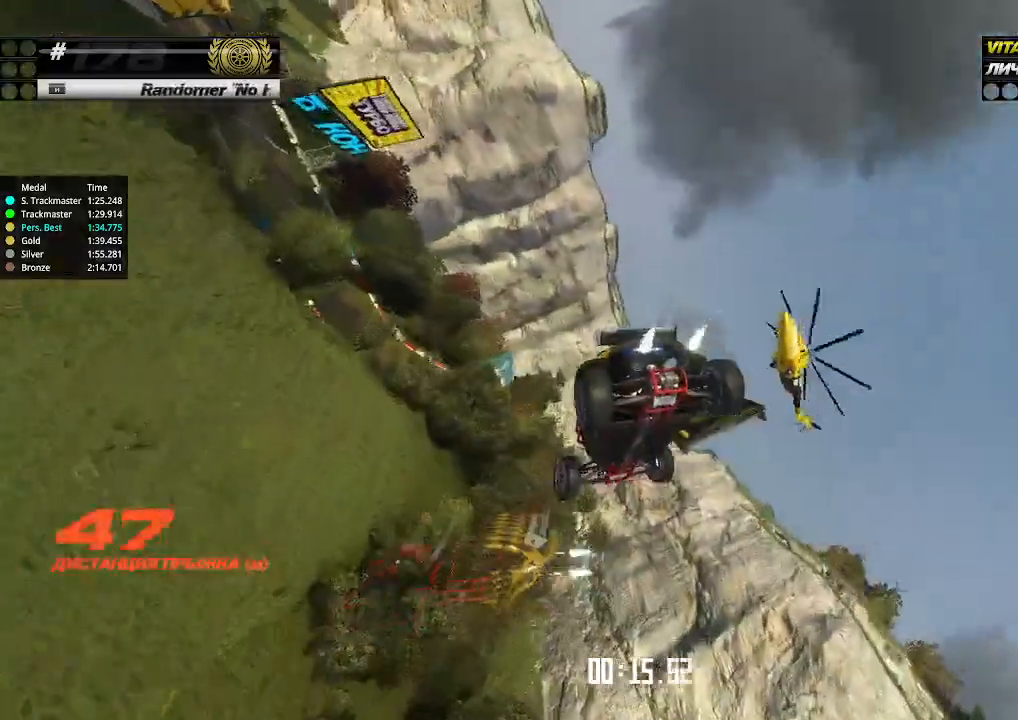
{"keys": ["down", "left"], "events": []}
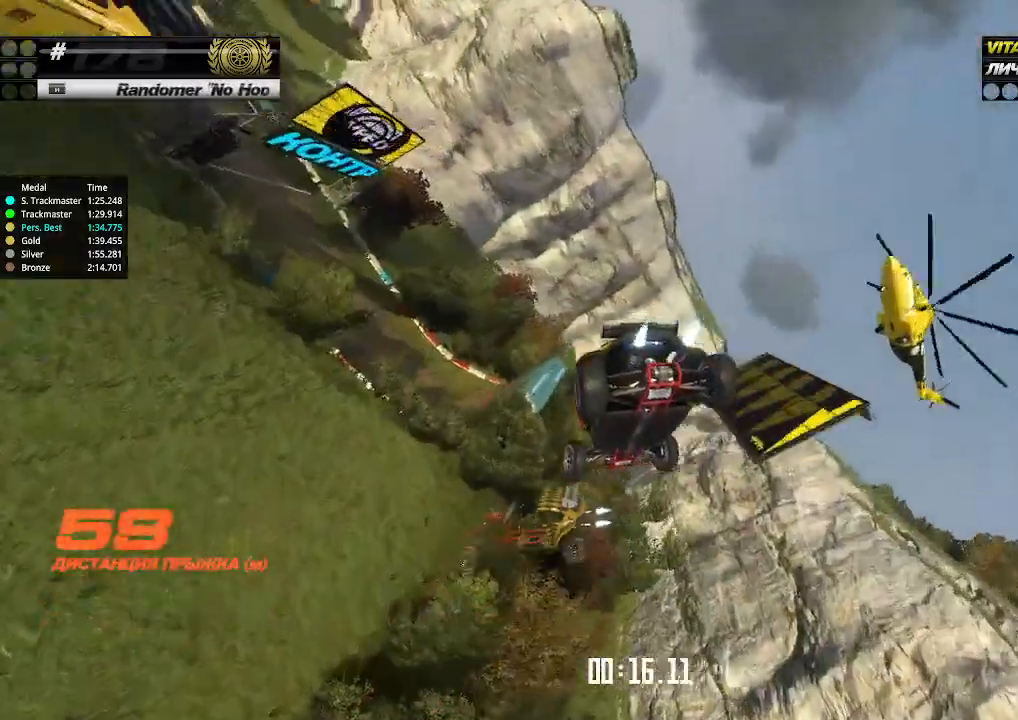
{"keys": ["left", "up"], "events": [[333, "down", "up"], [333, "up", "down"]]}
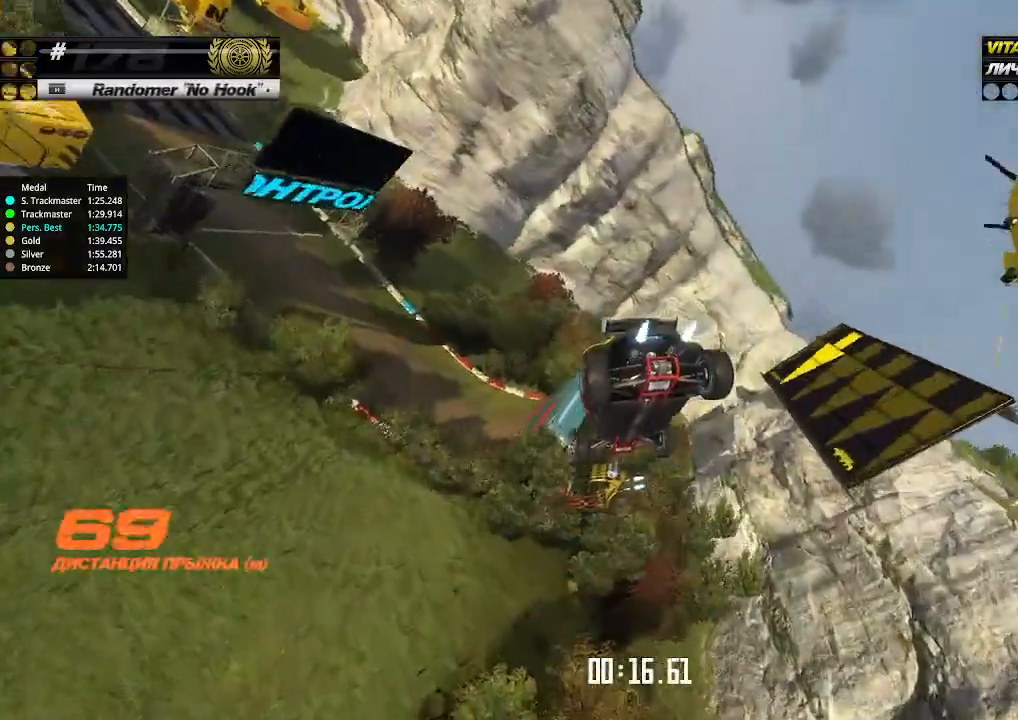
{"keys": ["down", "left"], "events": [[366, "down", "down"], [400, "up", "up"]]}
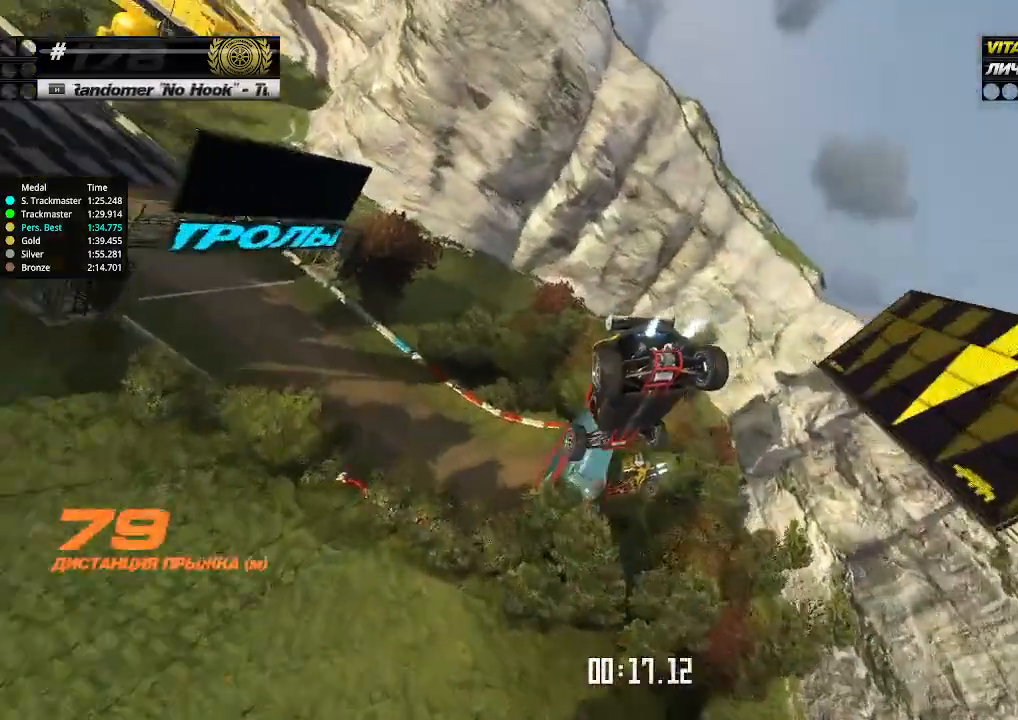
{"keys": ["down", "left"], "events": []}
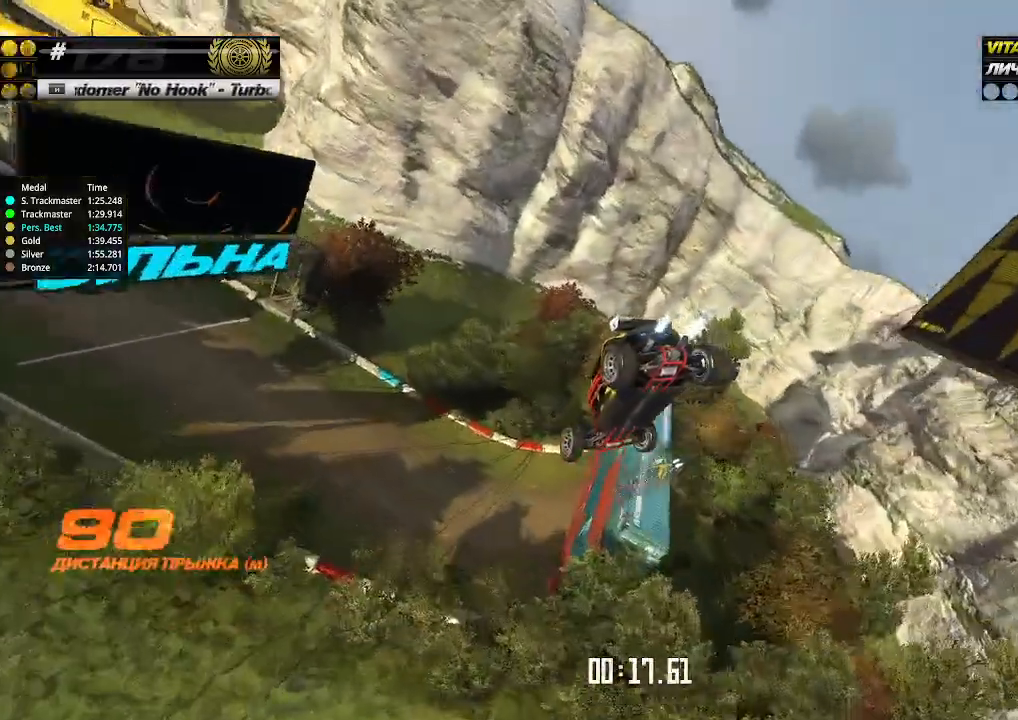
{"keys": ["left", "up"], "events": [[300, "down", "up"], [500, "up", "down"]]}
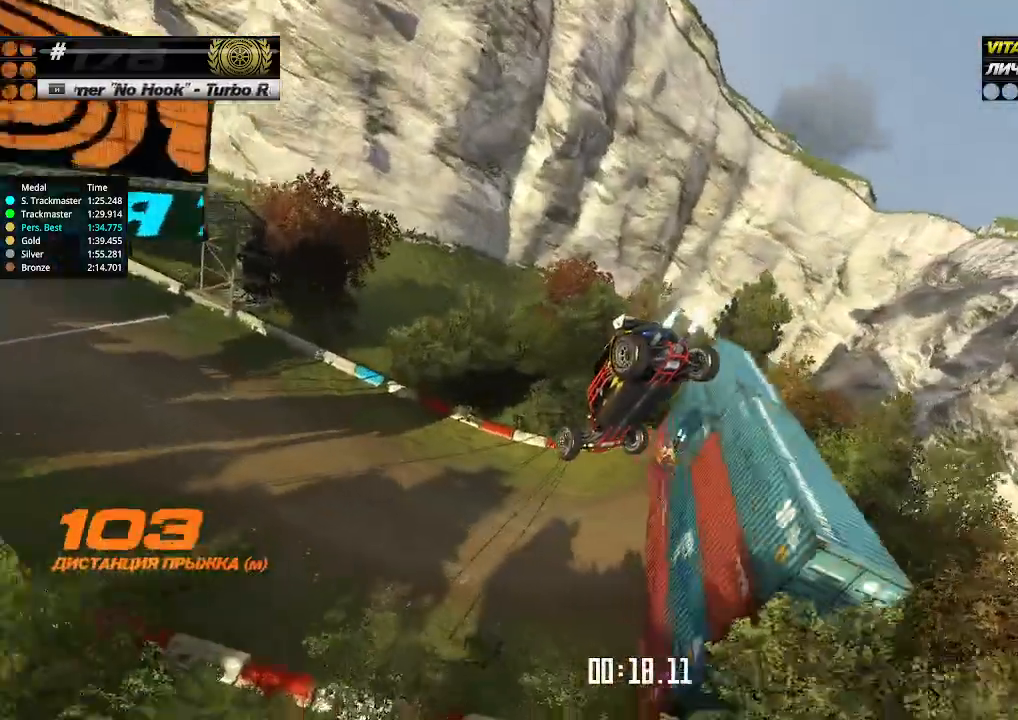
{"keys": ["left", "up"], "events": []}
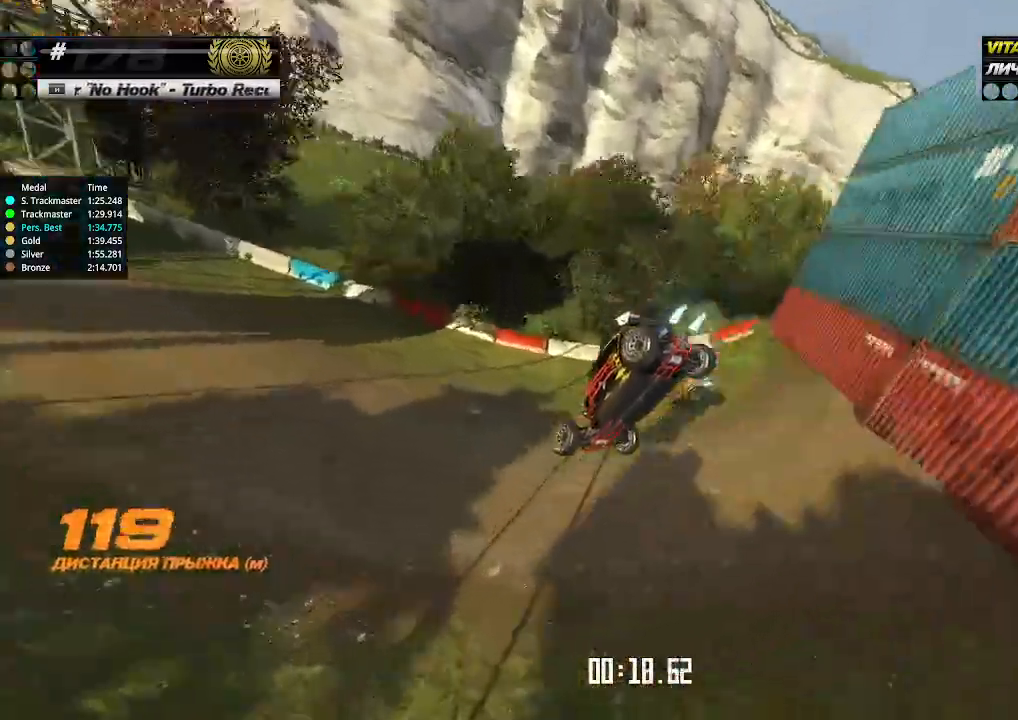
{"keys": ["up"], "events": [[400, "left", "up"]]}
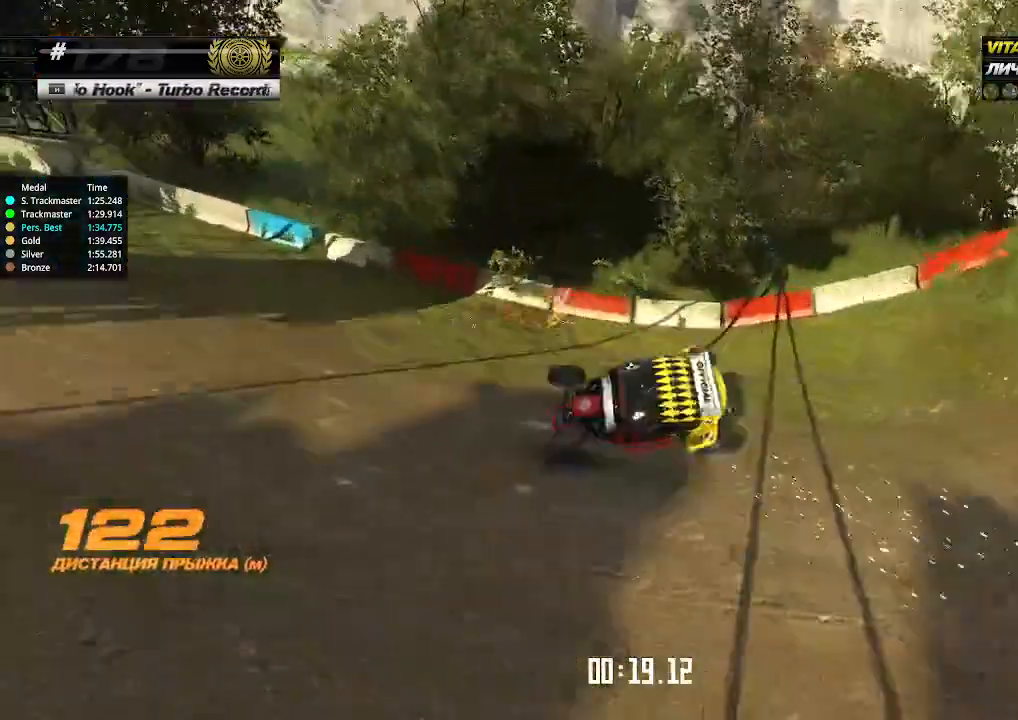
{"keys": ["right", "up"], "events": [[166, "right", "down"], [266, "right", "up"], [366, "right", "down"]]}
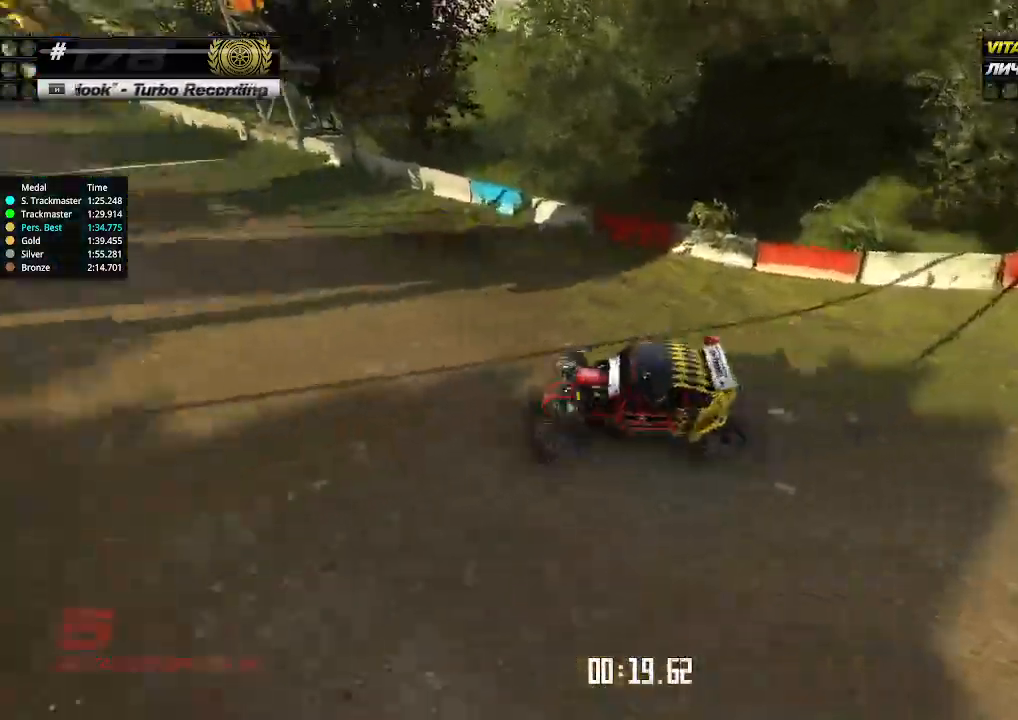
{"keys": ["up"], "events": [[366, "right", "up"]]}
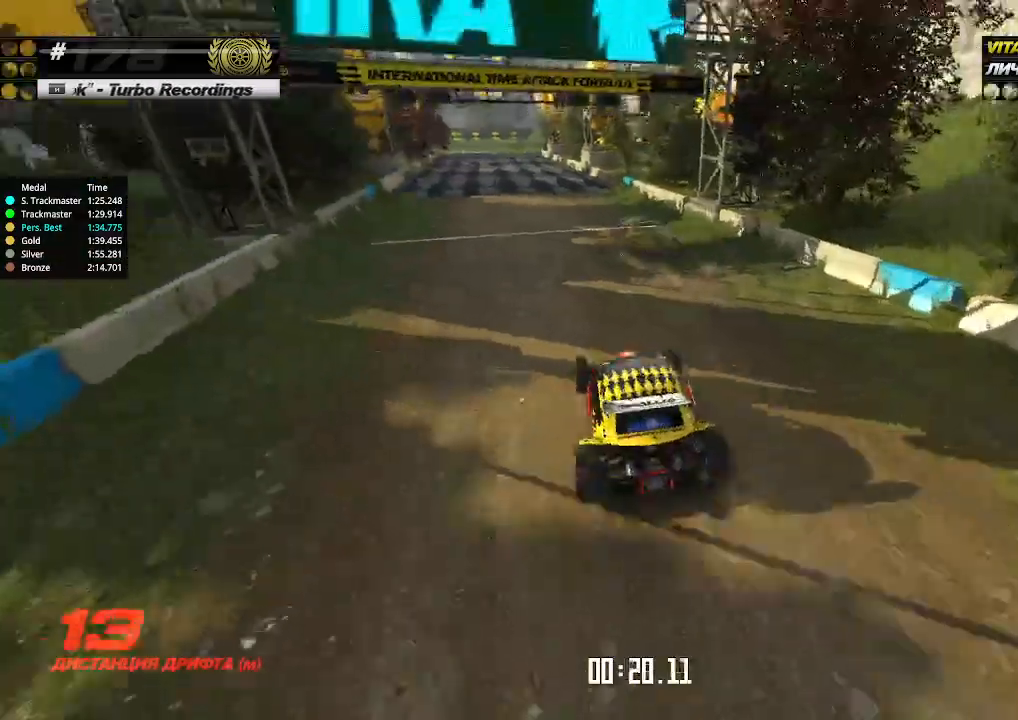
{"keys": ["up"], "events": [[133, "left", "down"], [200, "left", "up"]]}
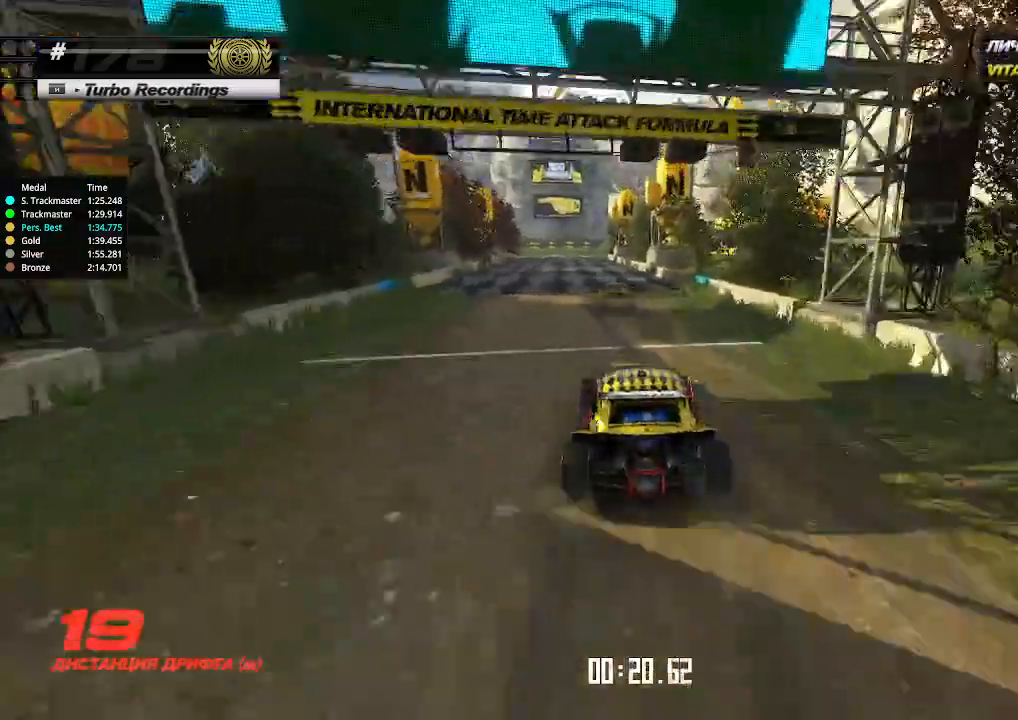
{"keys": ["up"], "events": [[300, "left", "down"], [333, "left", "up"]]}
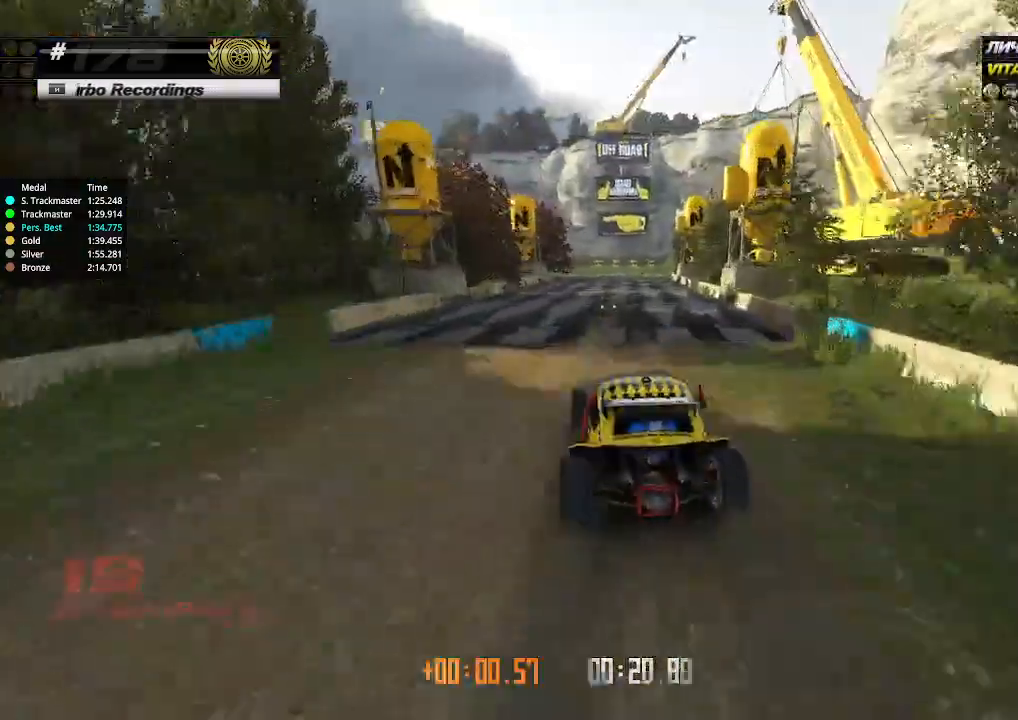
{"keys": ["up"], "events": [[300, "right", "down"], [400, "right", "up"]]}
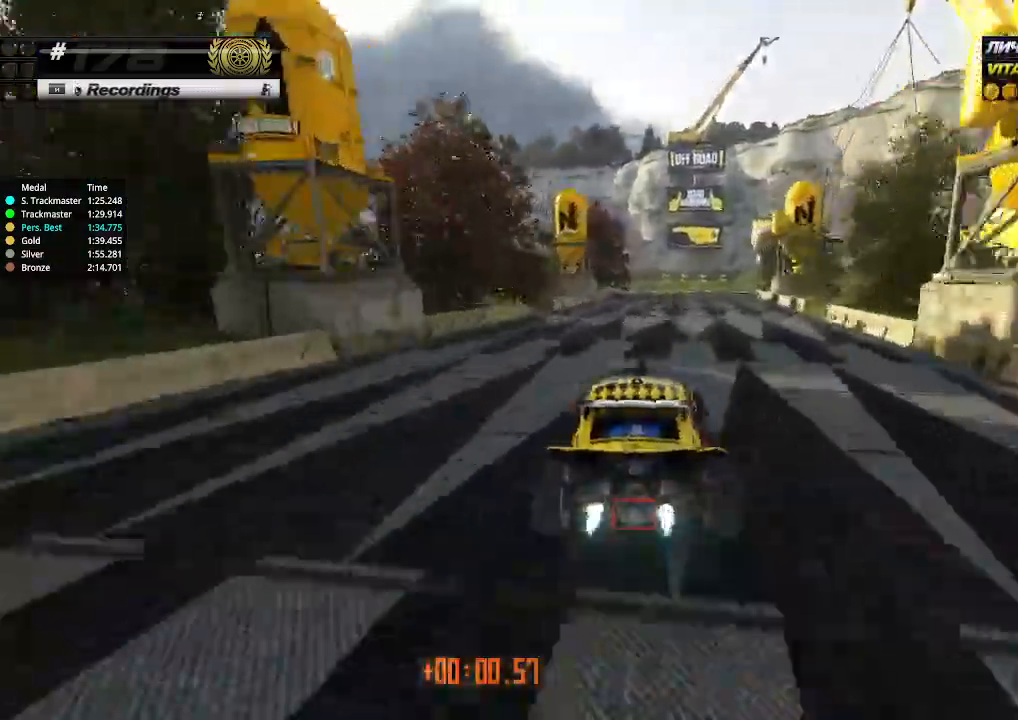
{"keys": ["up"], "events": [[266, "left", "down"], [333, "left", "up"]]}
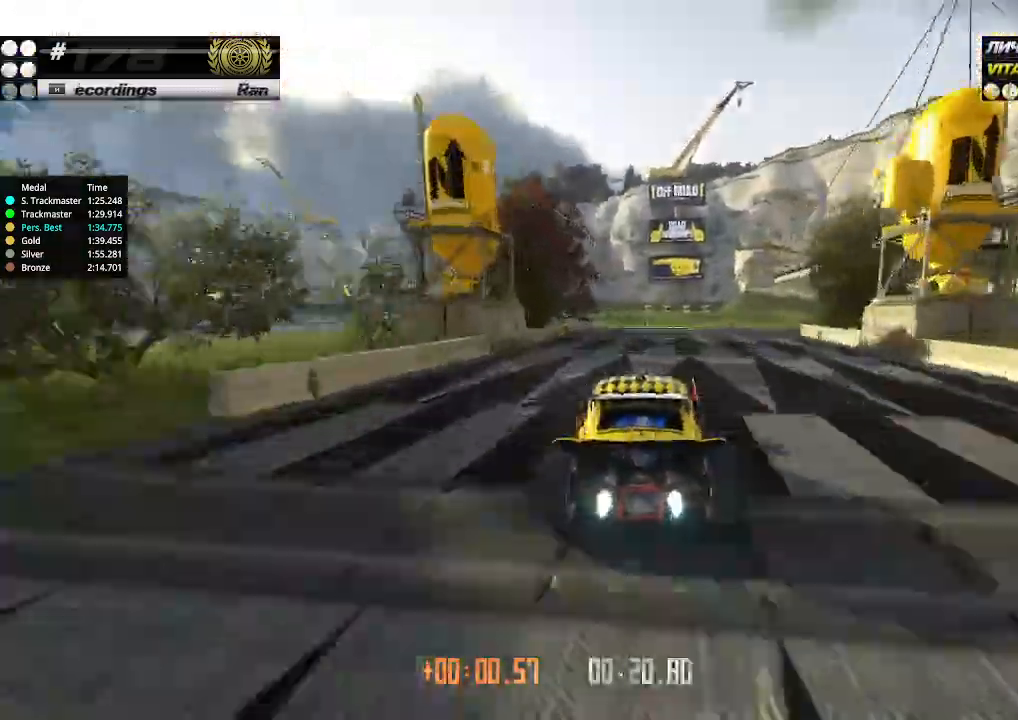
{"keys": ["left", "up"], "events": [[66, "left", "down"]]}
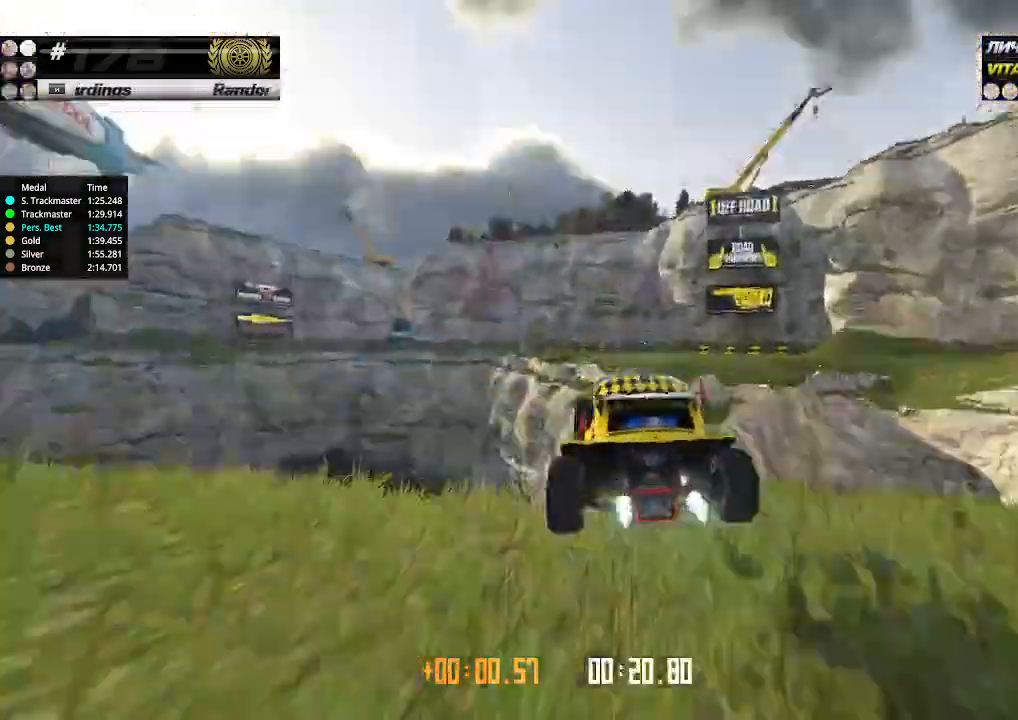
{"keys": ["right", "up"], "events": [[100, "left", "up"], [166, "right", "down"]]}
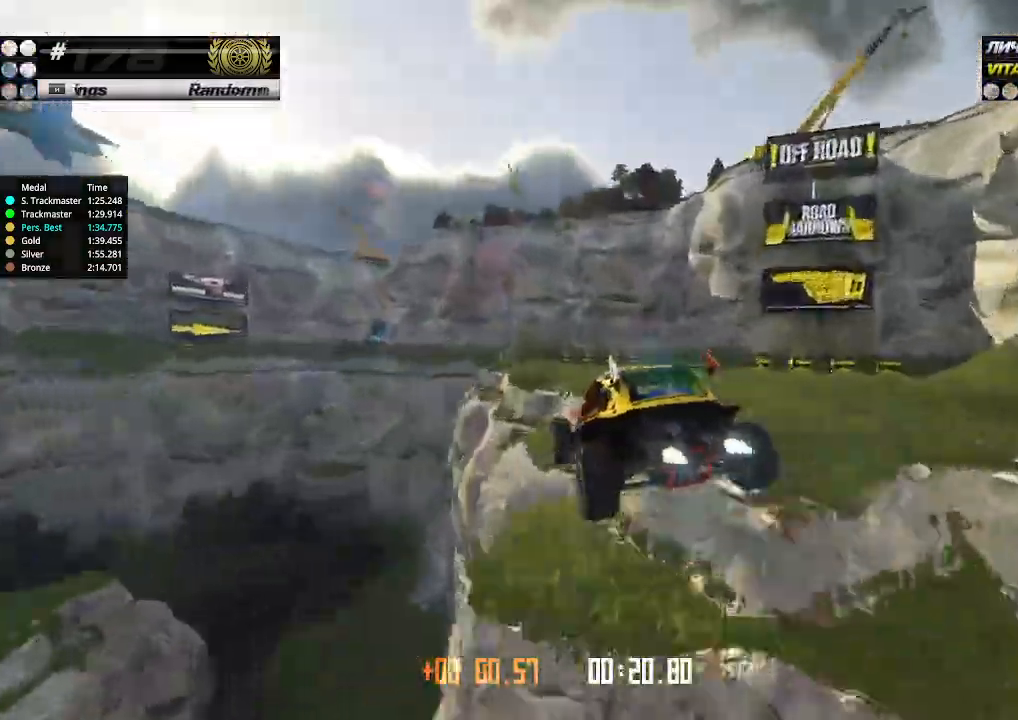
{"keys": ["up"], "events": [[500, "right", "up"]]}